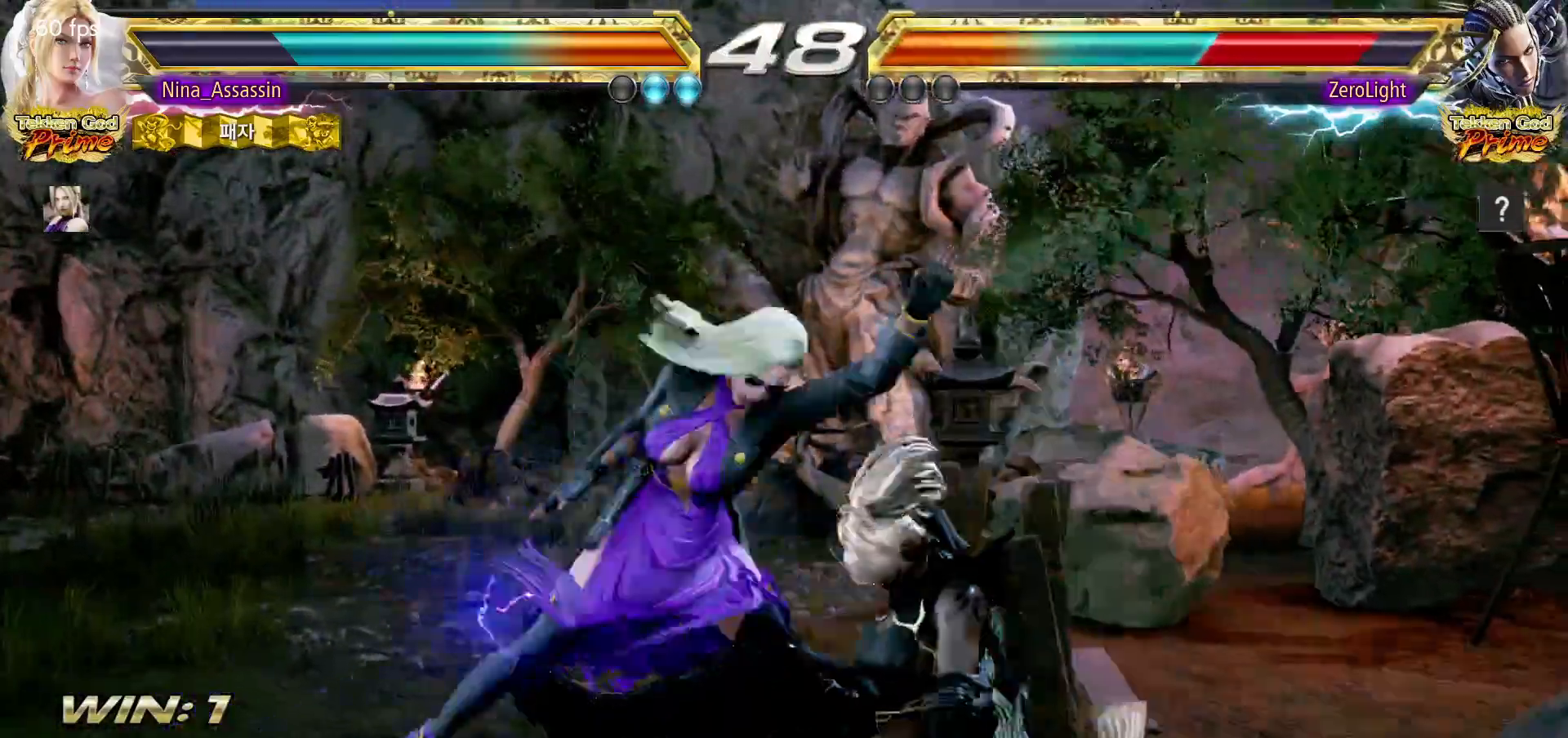
Gameplay with a controller (arcade stick); each line is a JSON object with the inputs held at the frame after it. "events" lists button and stick changes between this image and that frame as [ms after this image, input, new state], when the widget could be followed in between. Not read: L3 R3.
{"buttons": [], "left_stick": "center", "events": [[283, "TRIANGLE", "up"]]}
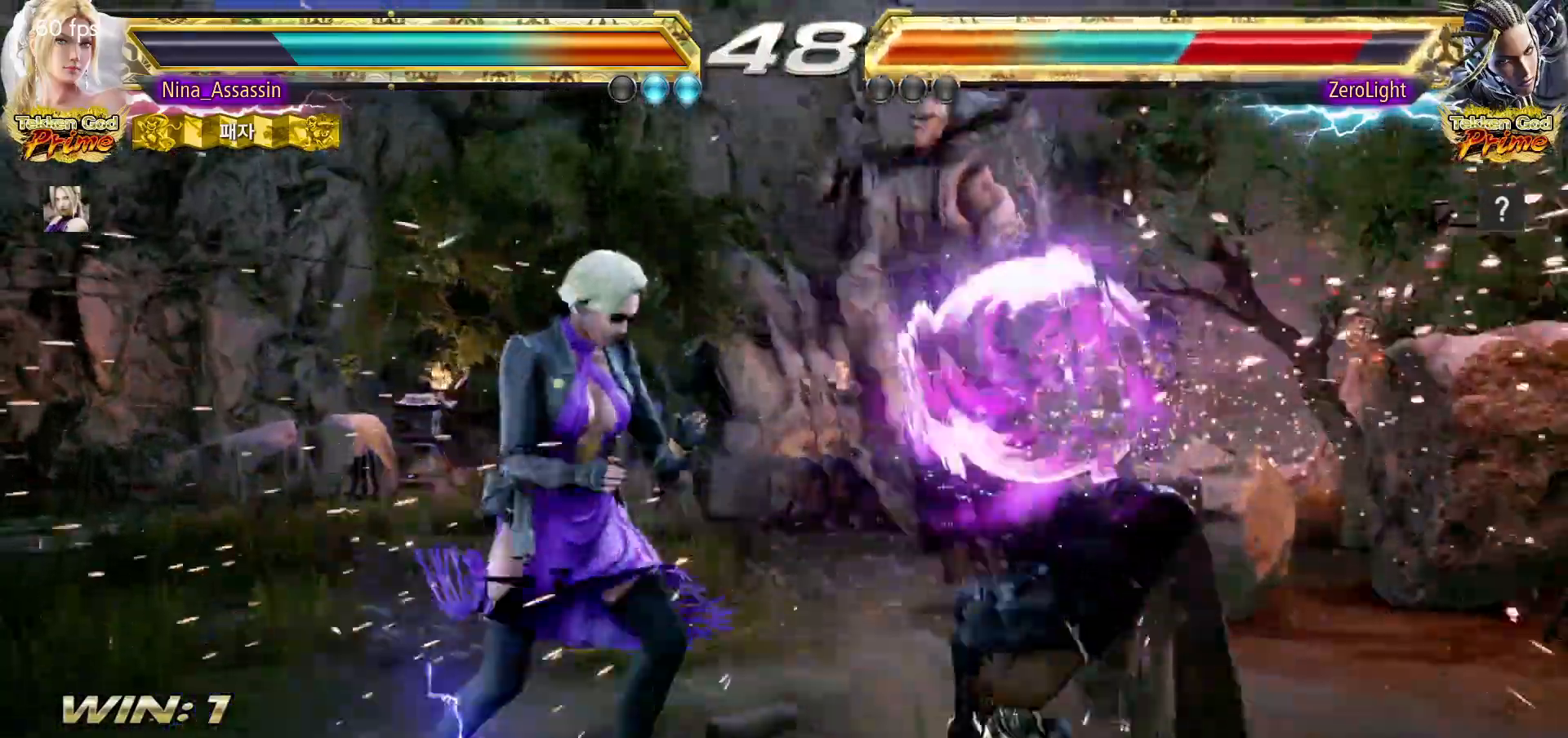
{"buttons": [], "left_stick": "center", "events": [[117, "left_stick", "right"], [183, "left_stick", "center"], [250, "left_stick", "right"], [333, "CIRCLE", "down"], [367, "CIRCLE", "up"], [417, "CIRCLE", "down"], [433, "CIRCLE", "up"], [467, "left_stick", "center"]]}
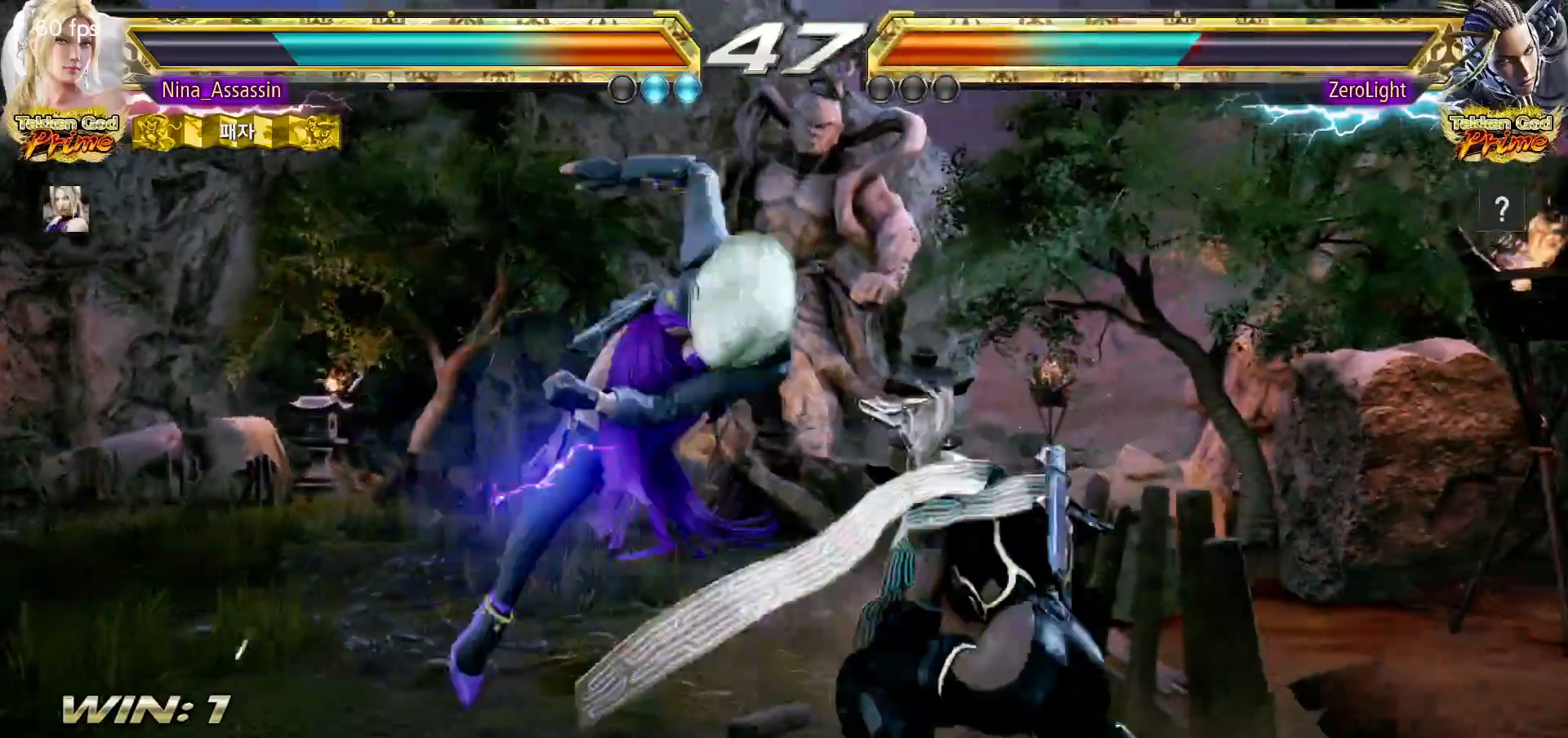
{"buttons": [], "left_stick": "center", "events": [[367, "CIRCLE", "down"], [400, "CIRCLE", "up"], [417, "CROSS", "down"], [450, "CROSS", "up"]]}
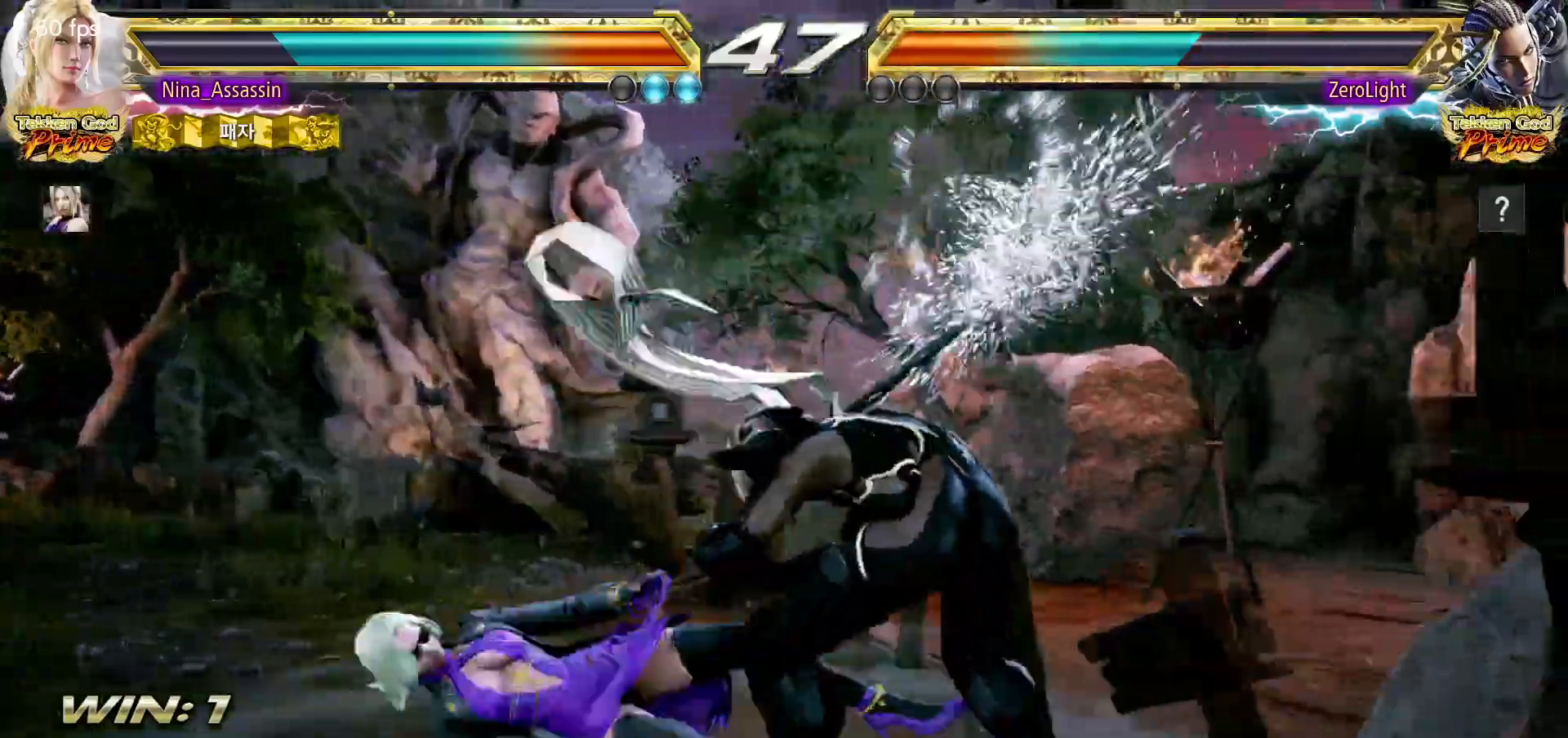
{"buttons": [], "left_stick": "center", "events": [[300, "SQUARE", "down"], [350, "SQUARE", "up"], [383, "SQUARE", "down"], [400, "SQUARE", "up"]]}
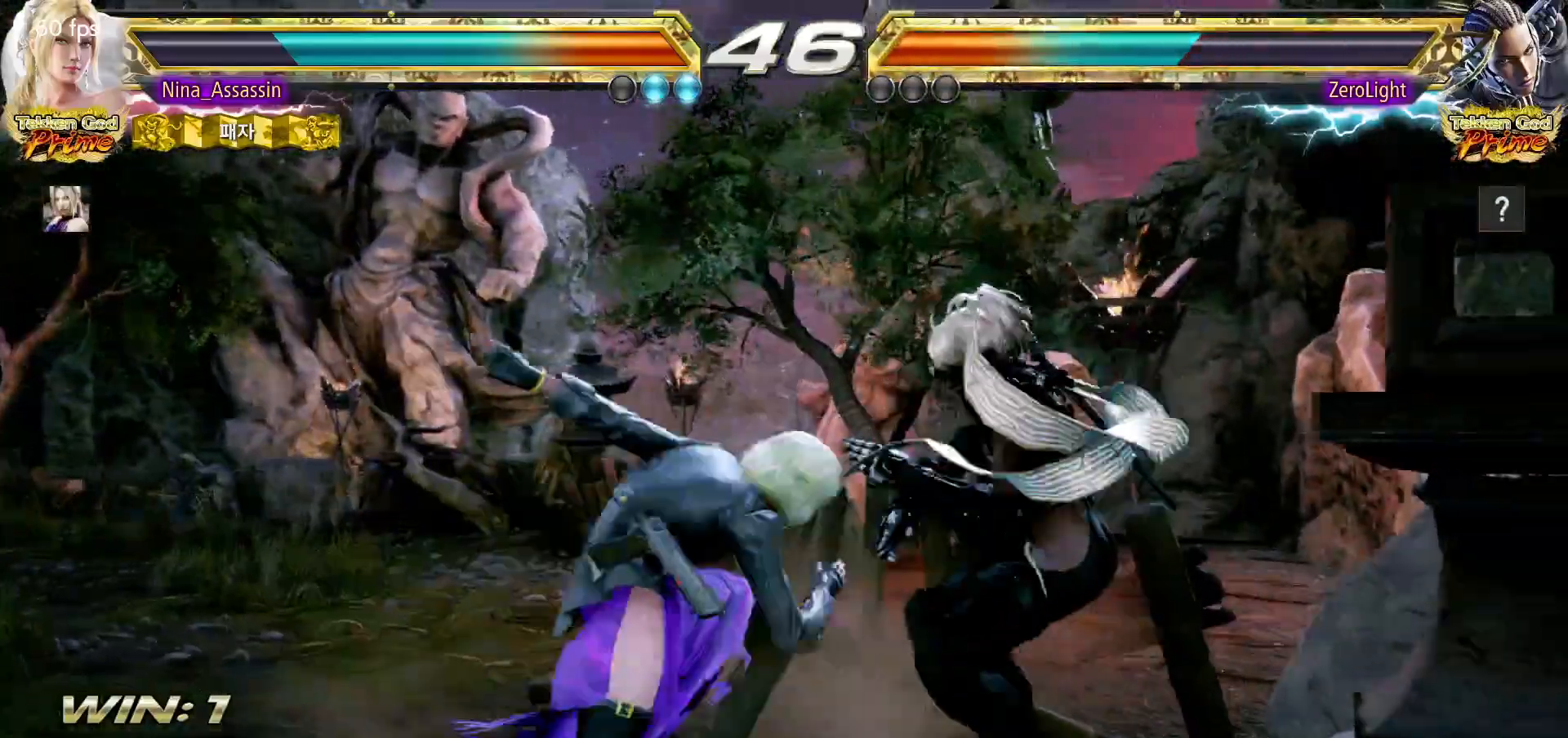
{"buttons": [], "left_stick": "center", "events": [[33, "CIRCLE", "down"], [67, "CIRCLE", "up"], [117, "CIRCLE", "down"], [167, "CIRCLE", "up"], [217, "CIRCLE", "down"], [233, "CIRCLE", "up"], [283, "CIRCLE", "down"], [333, "CIRCLE", "up"], [367, "CIRCLE", "down"], [400, "CIRCLE", "up"], [450, "CIRCLE", "down"], [467, "CIRCLE", "up"]]}
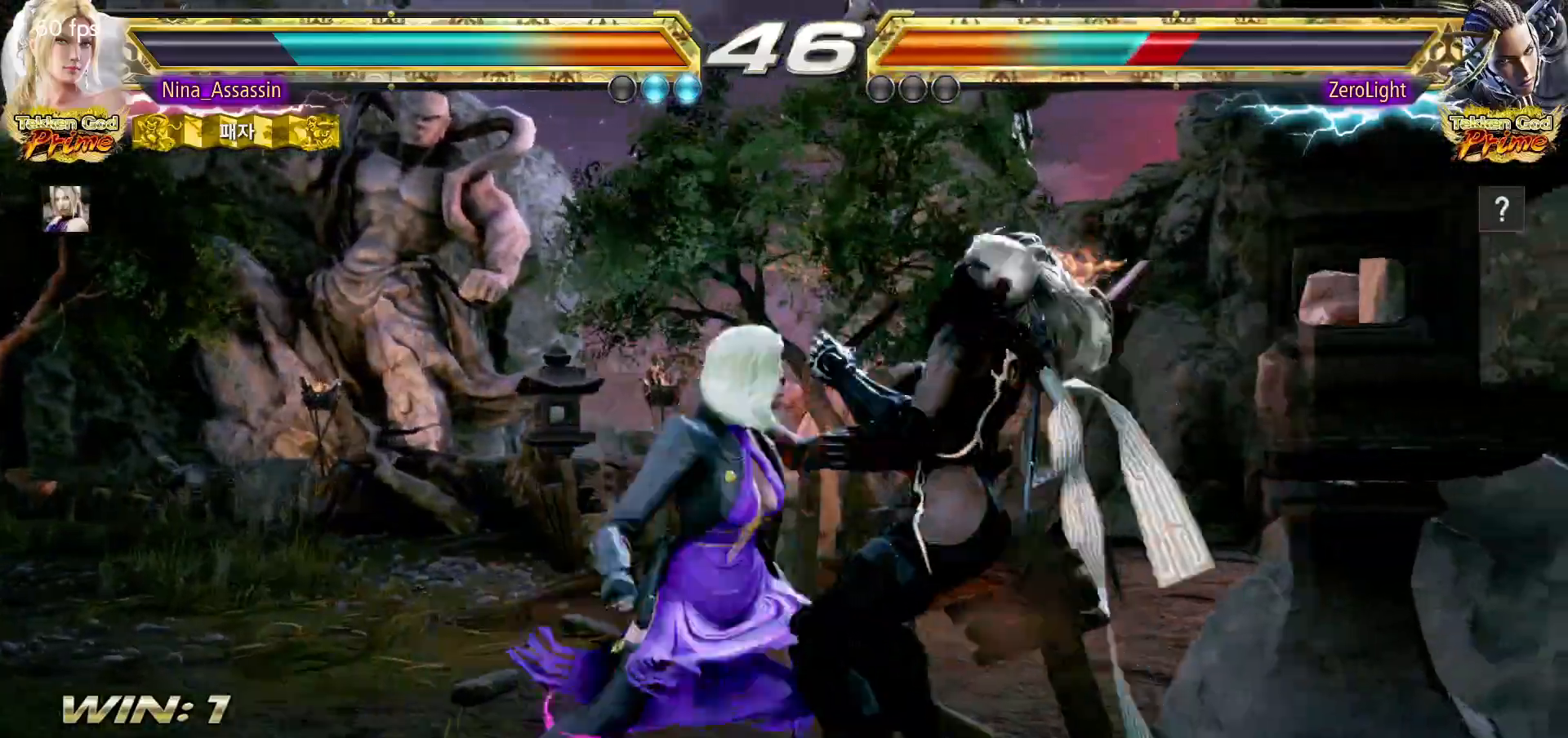
{"buttons": [], "left_stick": "left", "events": [[117, "left_stick", "left"]]}
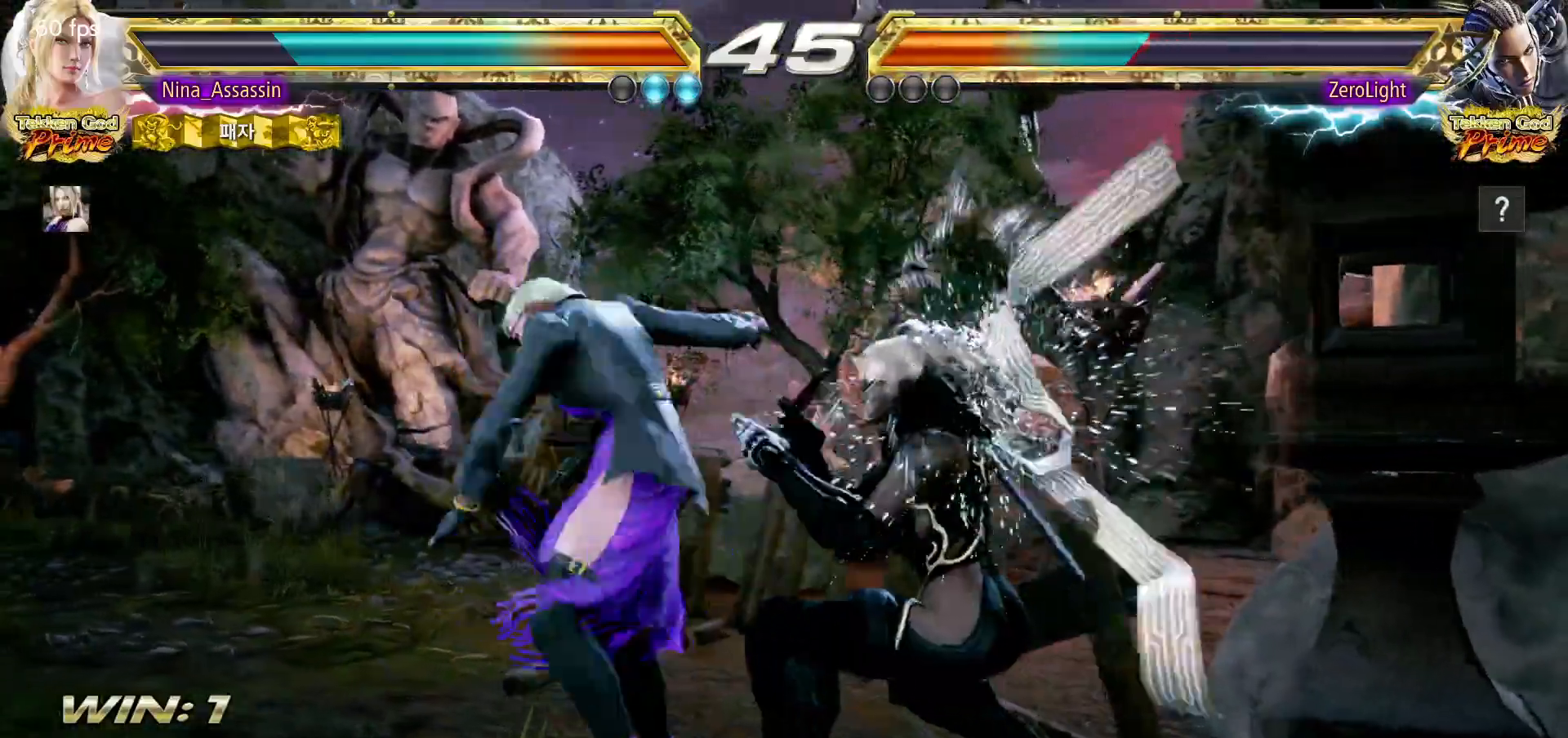
{"buttons": [], "left_stick": "up-right", "events": [[50, "left_stick", "center"], [250, "left_stick", "up-right"], [333, "CROSS", "down"], [433, "CROSS", "up"]]}
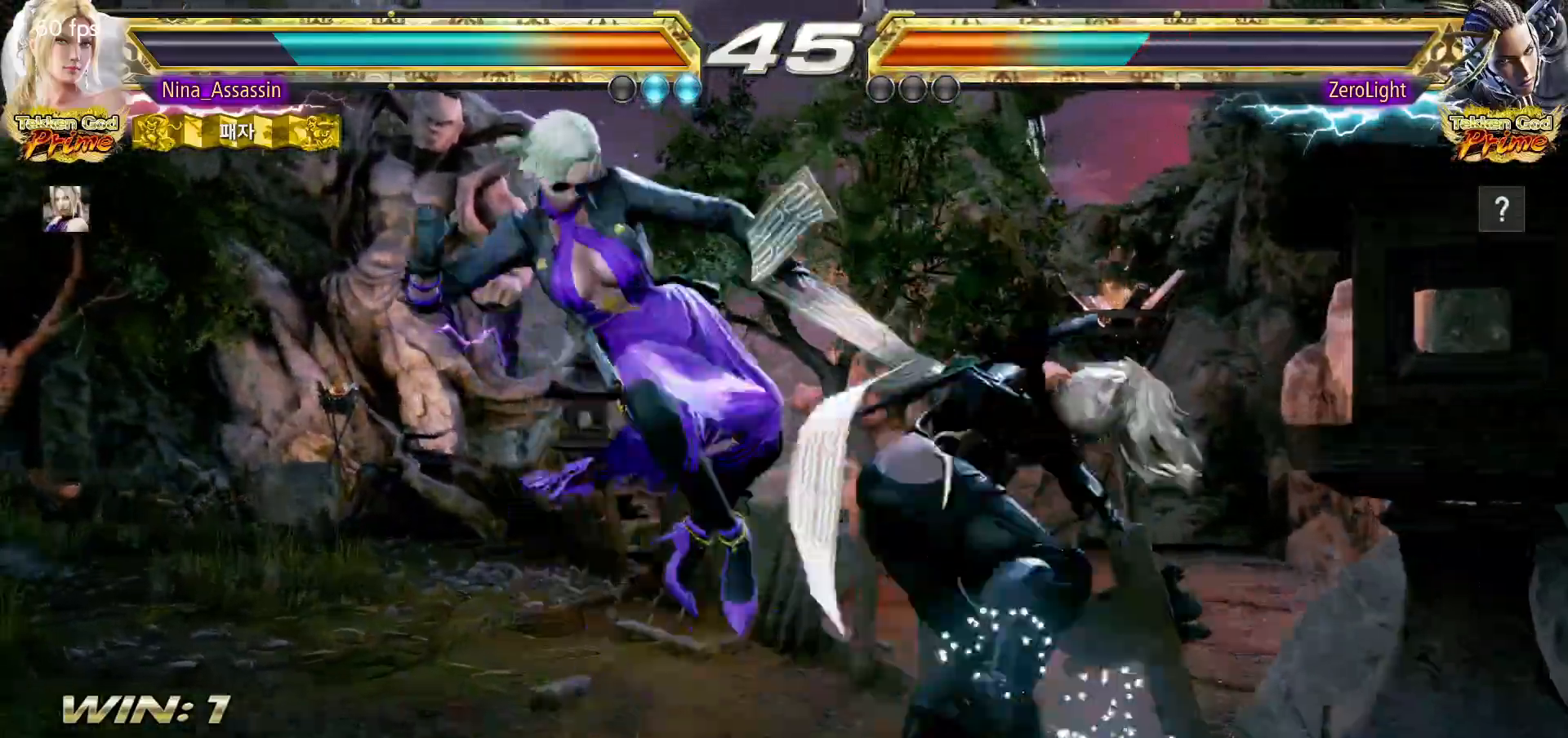
{"buttons": [], "left_stick": "center", "events": [[33, "left_stick", "center"], [117, "left_stick", "left"], [350, "left_stick", "center"]]}
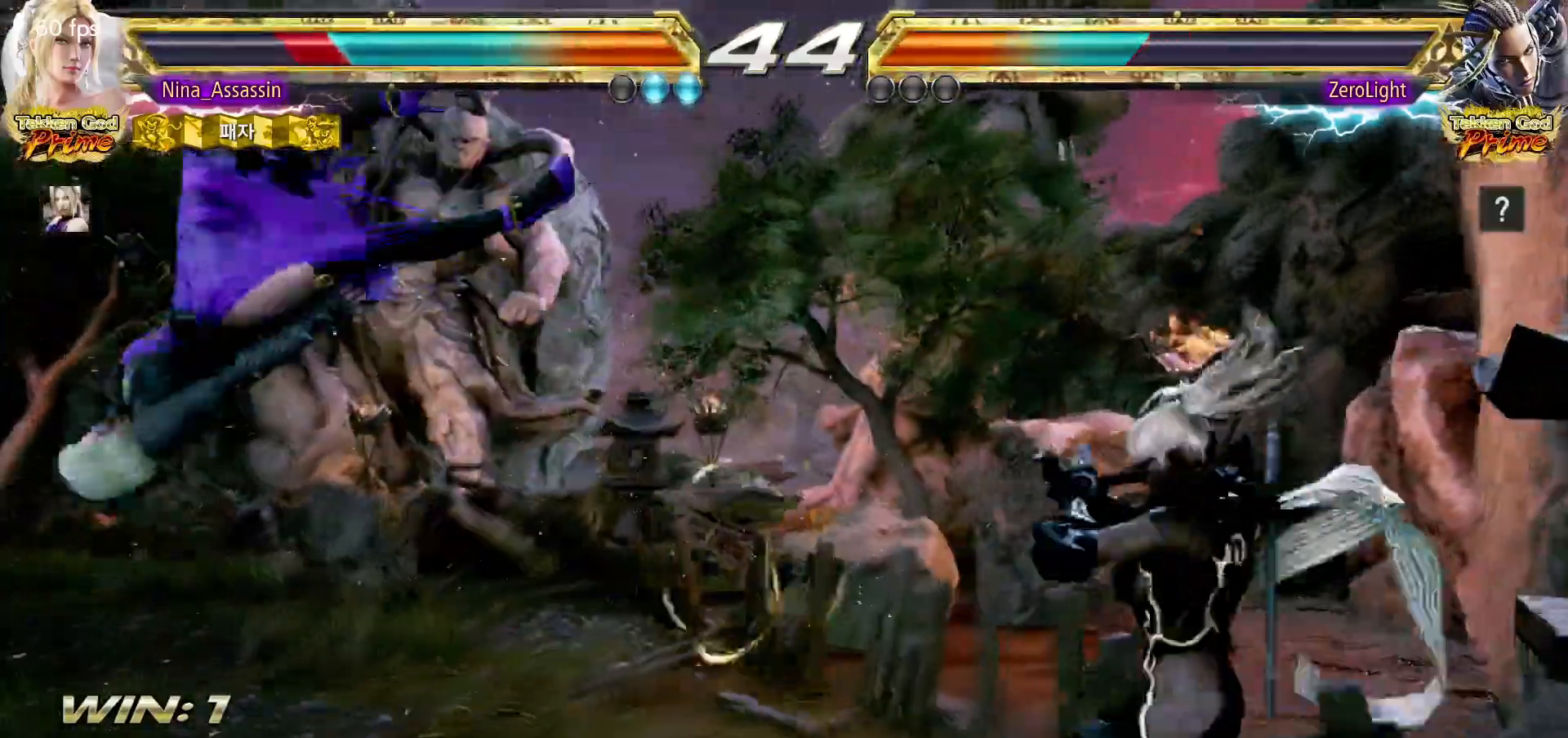
{"buttons": ["SQUARE"], "left_stick": "center", "events": [[50, "CIRCLE", "down"], [100, "CIRCLE", "up"], [117, "CROSS", "down"], [183, "CROSS", "up"], [233, "CIRCLE", "down"], [283, "CIRCLE", "up"], [283, "CROSS", "down"], [333, "CROSS", "up"], [383, "TRIANGLE", "down"], [433, "TRIANGLE", "up"], [467, "SQUARE", "down"]]}
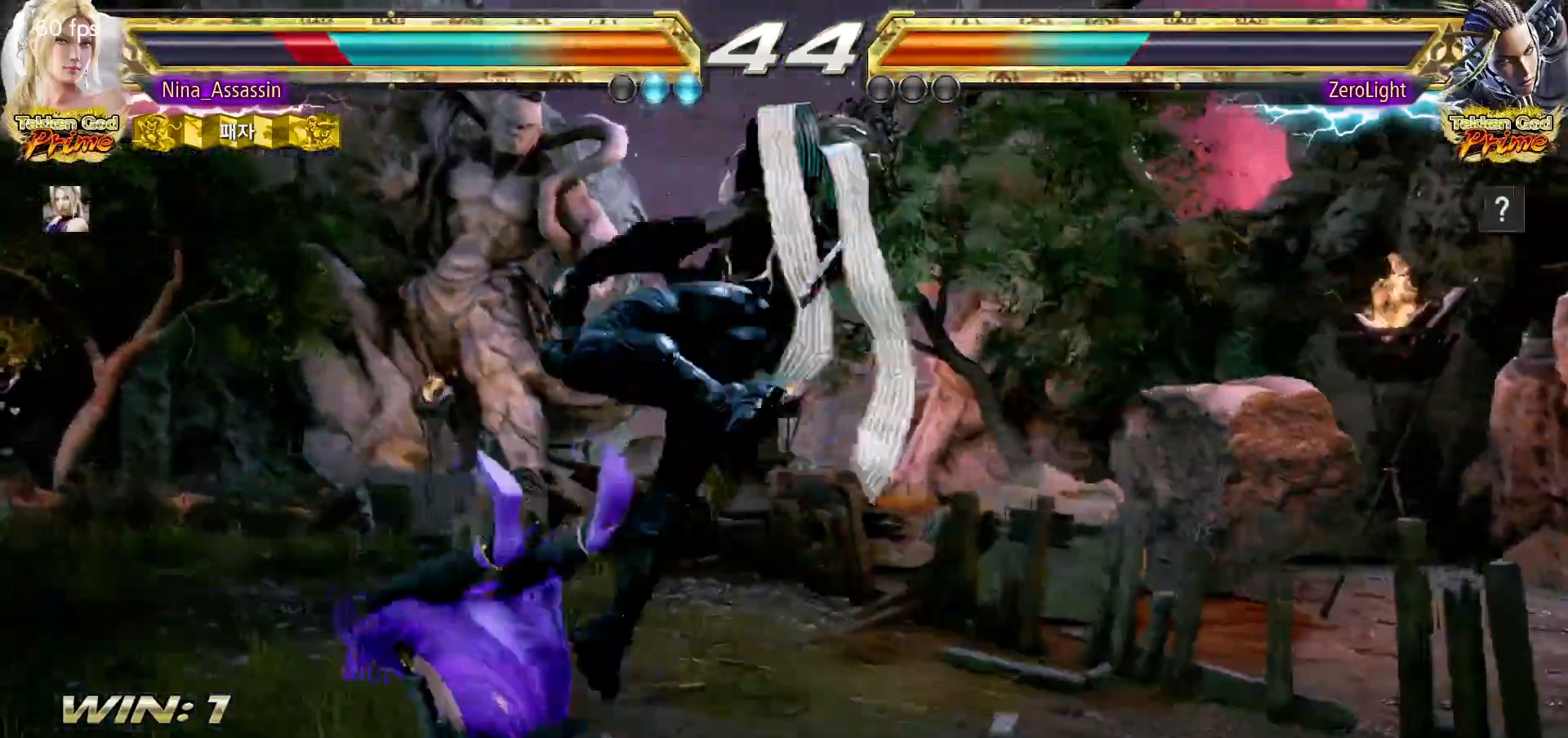
{"buttons": ["SQUARE"], "left_stick": "center", "events": [[17, "SQUARE", "up"], [67, "TRIANGLE", "down"], [117, "TRIANGLE", "up"], [150, "SQUARE", "down"], [167, "SQUARE", "up"], [250, "TRIANGLE", "down"], [267, "TRIANGLE", "up"], [317, "SQUARE", "down"], [367, "SQUARE", "up"], [433, "TRIANGLE", "down"], [450, "TRIANGLE", "up"], [500, "SQUARE", "down"]]}
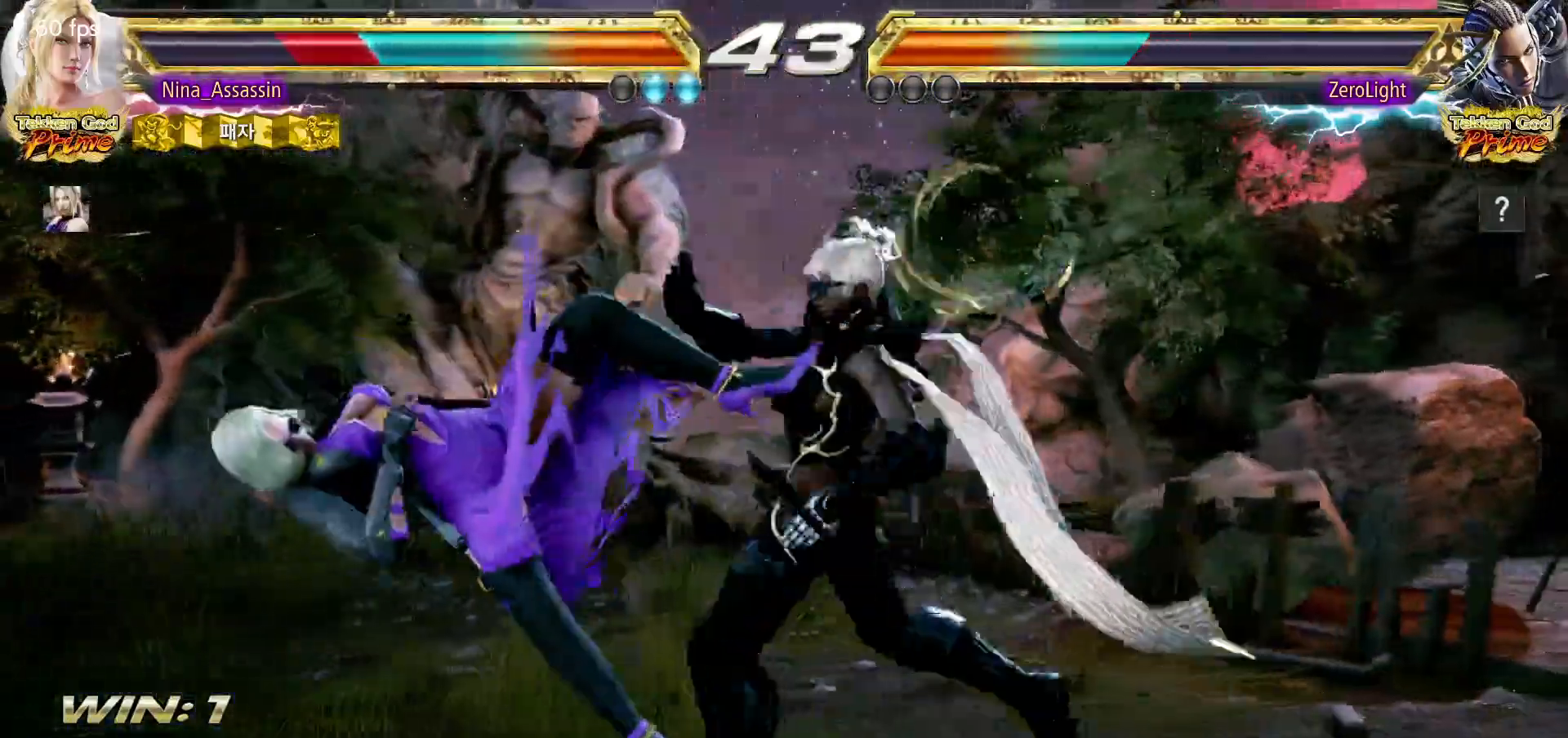
{"buttons": ["TRIANGLE"], "left_stick": "center", "events": [[50, "SQUARE", "up"], [100, "TRIANGLE", "down"], [150, "TRIANGLE", "up"], [200, "SQUARE", "down"], [250, "SQUARE", "up"], [283, "TRIANGLE", "down"], [350, "TRIANGLE", "up"], [383, "SQUARE", "down"], [433, "SQUARE", "up"], [483, "TRIANGLE", "down"]]}
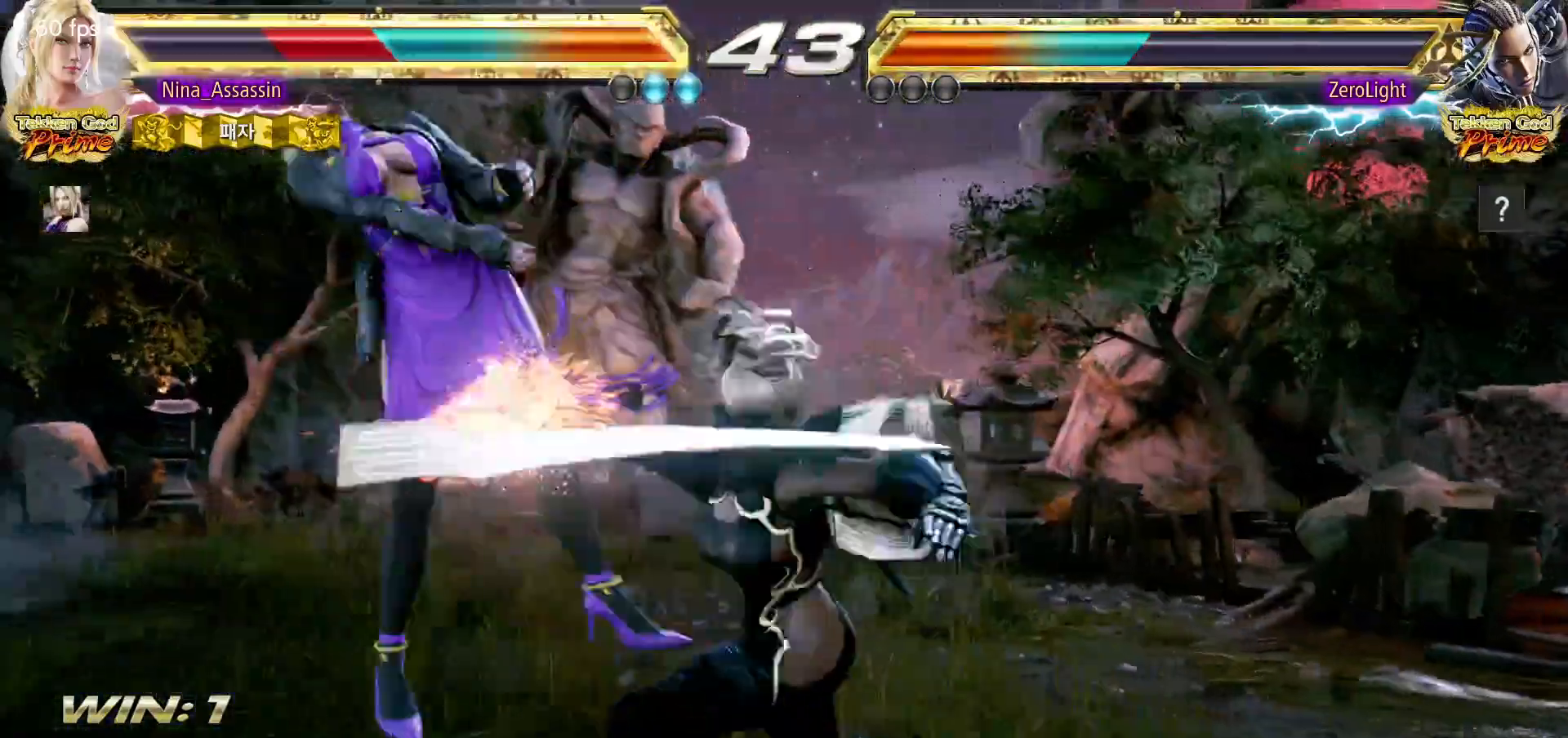
{"buttons": [], "left_stick": "center", "events": [[33, "TRIANGLE", "up"], [83, "SQUARE", "down"], [117, "SQUARE", "up"], [317, "CIRCLE", "down"], [350, "CIRCLE", "up"], [383, "CROSS", "down"], [417, "CROSS", "up"], [483, "CIRCLE", "down"], [500, "CIRCLE", "up"]]}
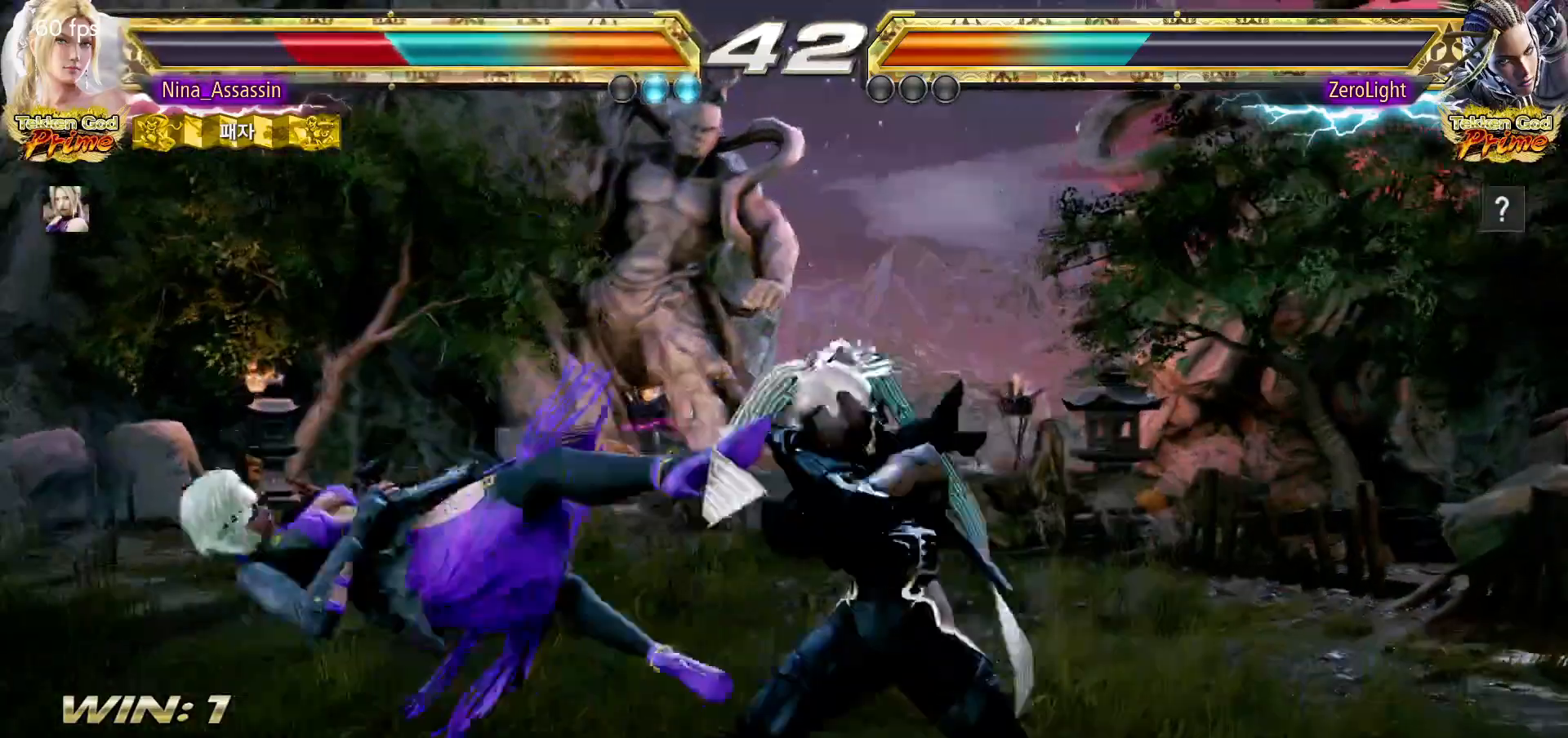
{"buttons": [], "left_stick": "down-left", "events": [[50, "CROSS", "down"], [100, "CROSS", "up"], [150, "CIRCLE", "down"], [183, "CIRCLE", "up"], [233, "CROSS", "down"], [283, "CROSS", "up"], [317, "CIRCLE", "down"], [350, "CIRCLE", "up"], [383, "CROSS", "down"], [433, "CROSS", "up"], [483, "left_stick", "down-left"]]}
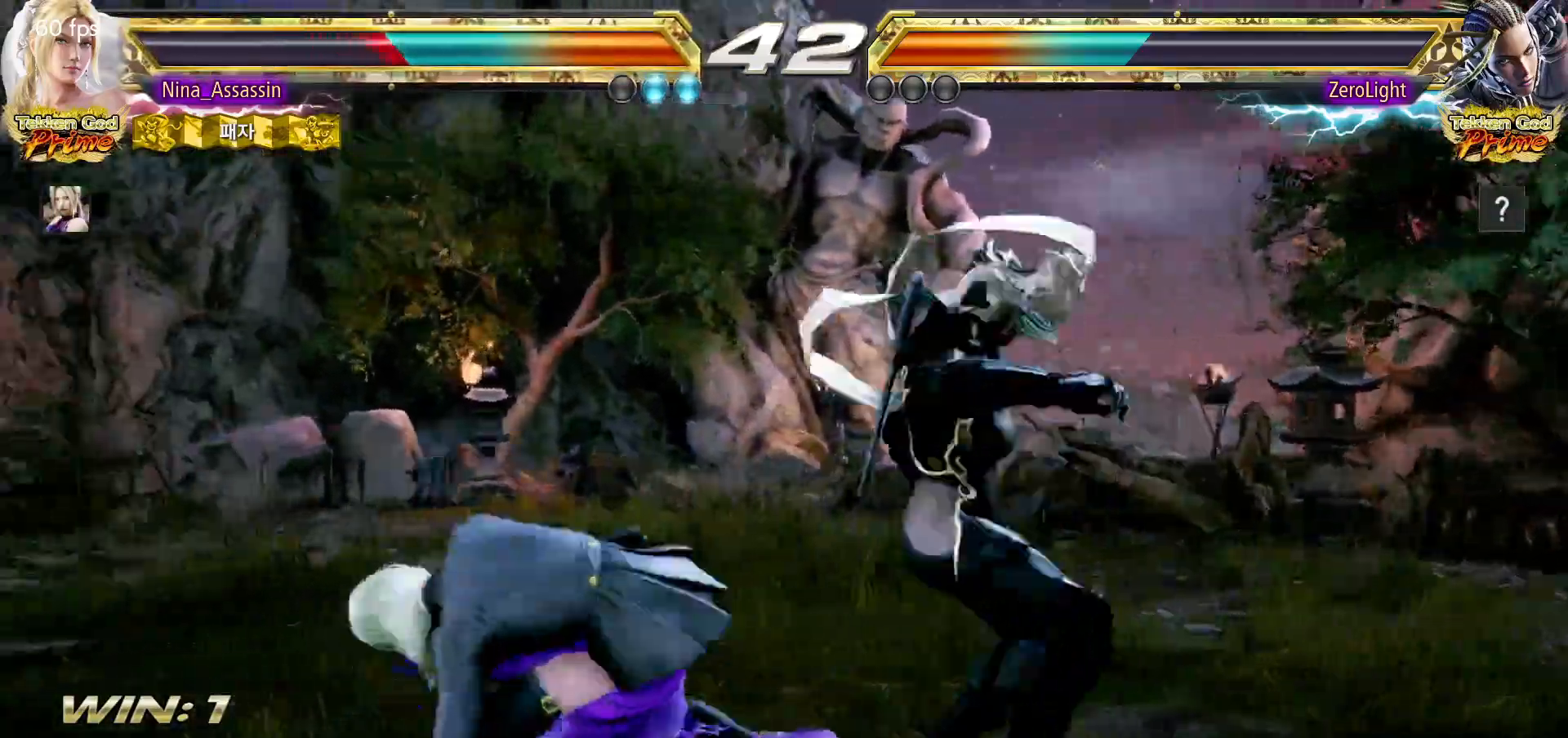
{"buttons": [], "left_stick": "center", "events": [[267, "left_stick", "center"], [317, "left_stick", "left"], [417, "left_stick", "center"]]}
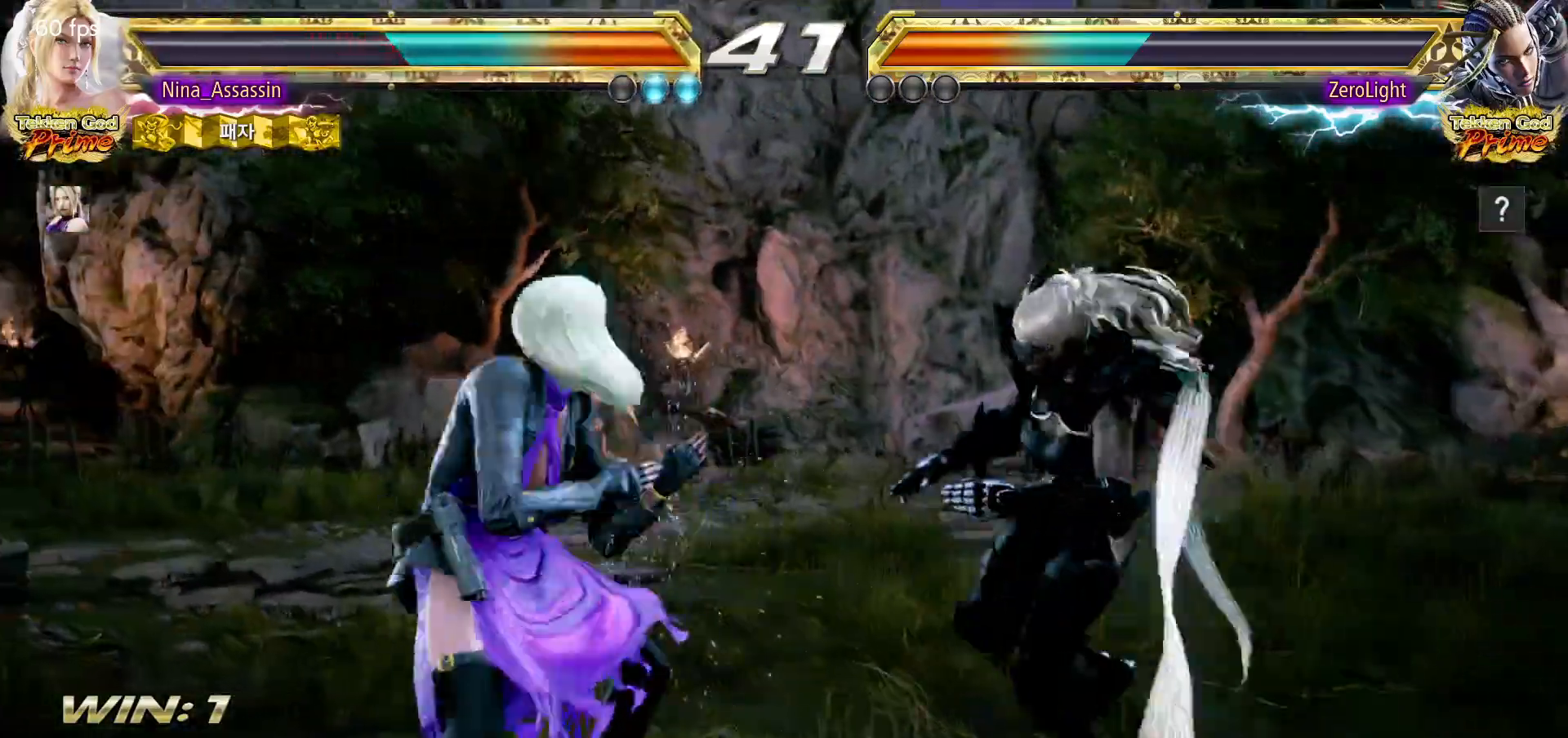
{"buttons": [], "left_stick": "left", "events": [[17, "TRIANGLE", "down"], [100, "TRIANGLE", "up"], [317, "left_stick", "left"], [400, "left_stick", "center"], [483, "left_stick", "left"]]}
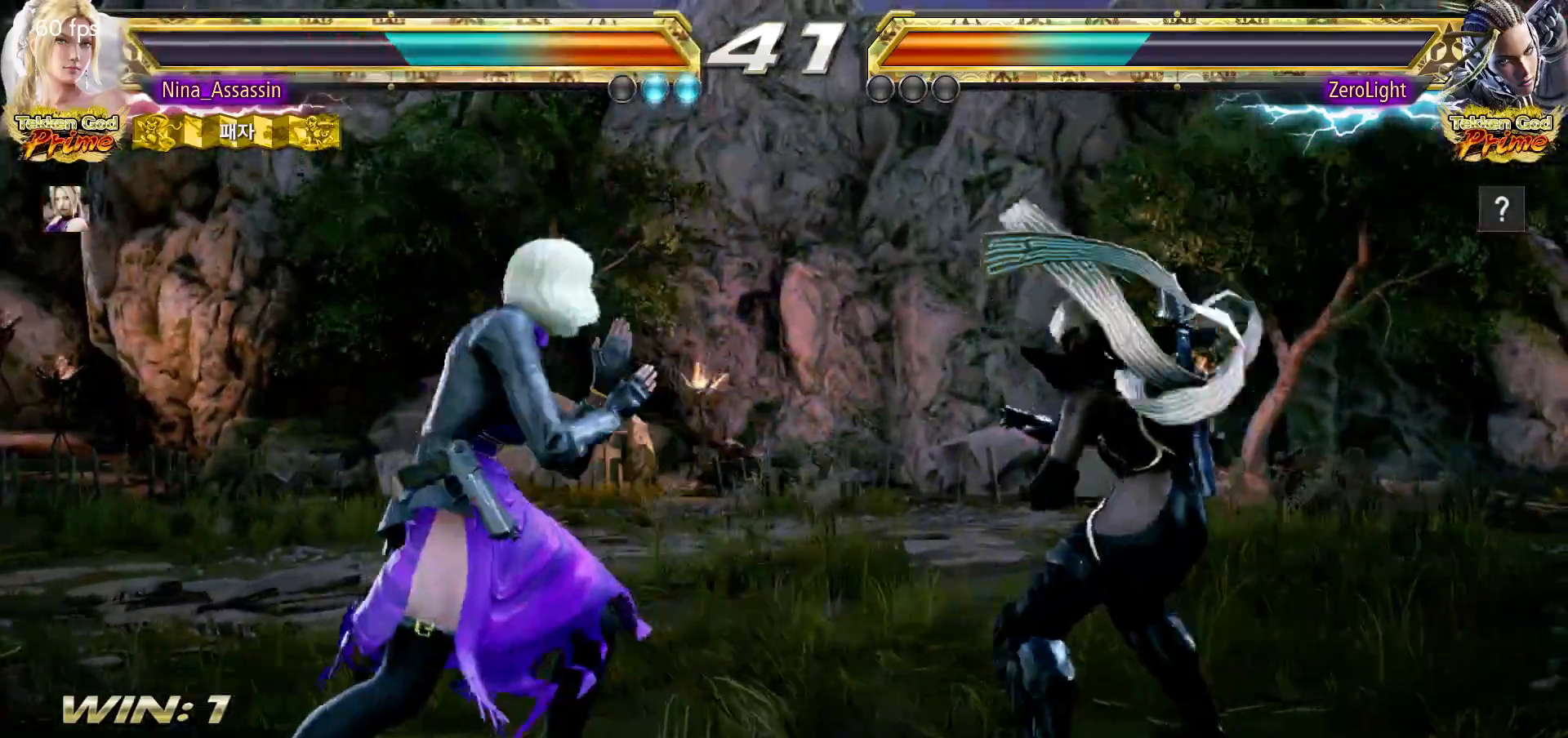
{"buttons": [], "left_stick": "center", "events": [[83, "left_stick", "center"], [133, "left_stick", "left"], [467, "left_stick", "center"]]}
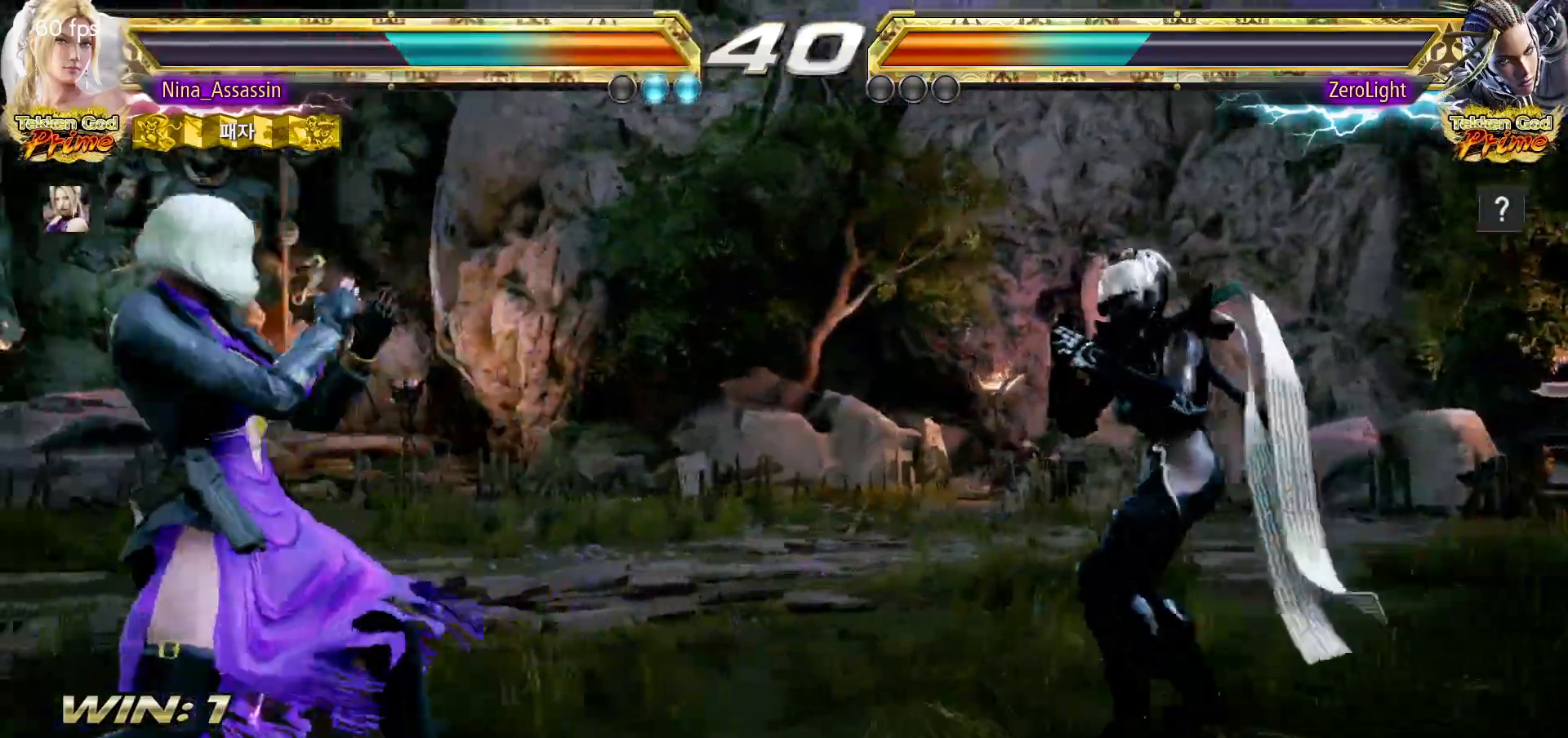
{"buttons": [], "left_stick": "left", "events": [[50, "left_stick", "up"], [100, "left_stick", "center"], [300, "left_stick", "left"], [350, "left_stick", "center"], [400, "left_stick", "left"]]}
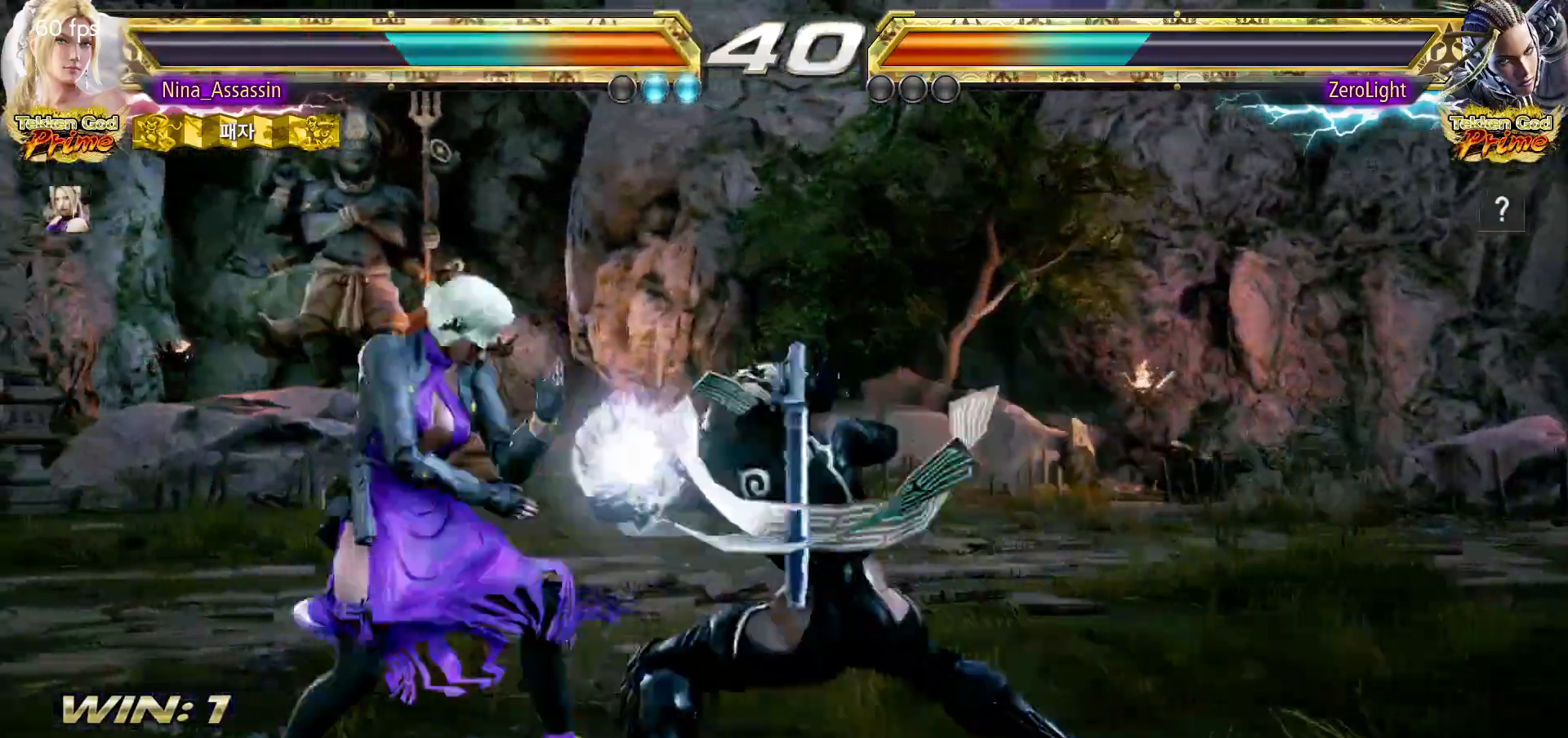
{"buttons": [], "left_stick": "center", "events": [[67, "left_stick", "down-left"], [267, "left_stick", "center"], [333, "left_stick", "up"], [417, "left_stick", "center"]]}
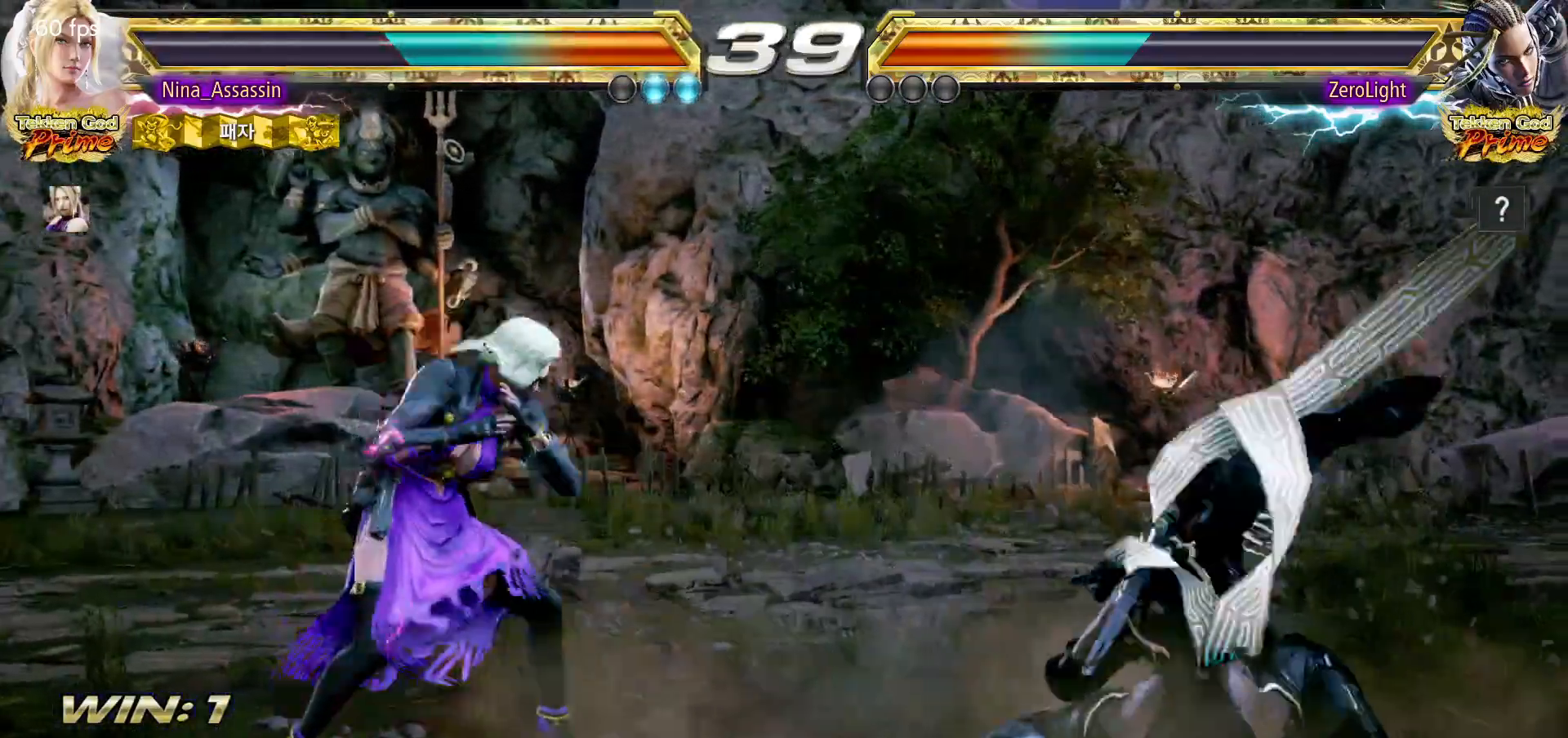
{"buttons": [], "left_stick": "down-left", "events": [[150, "left_stick", "left"], [217, "left_stick", "center"], [267, "left_stick", "left"], [367, "left_stick", "down-left"]]}
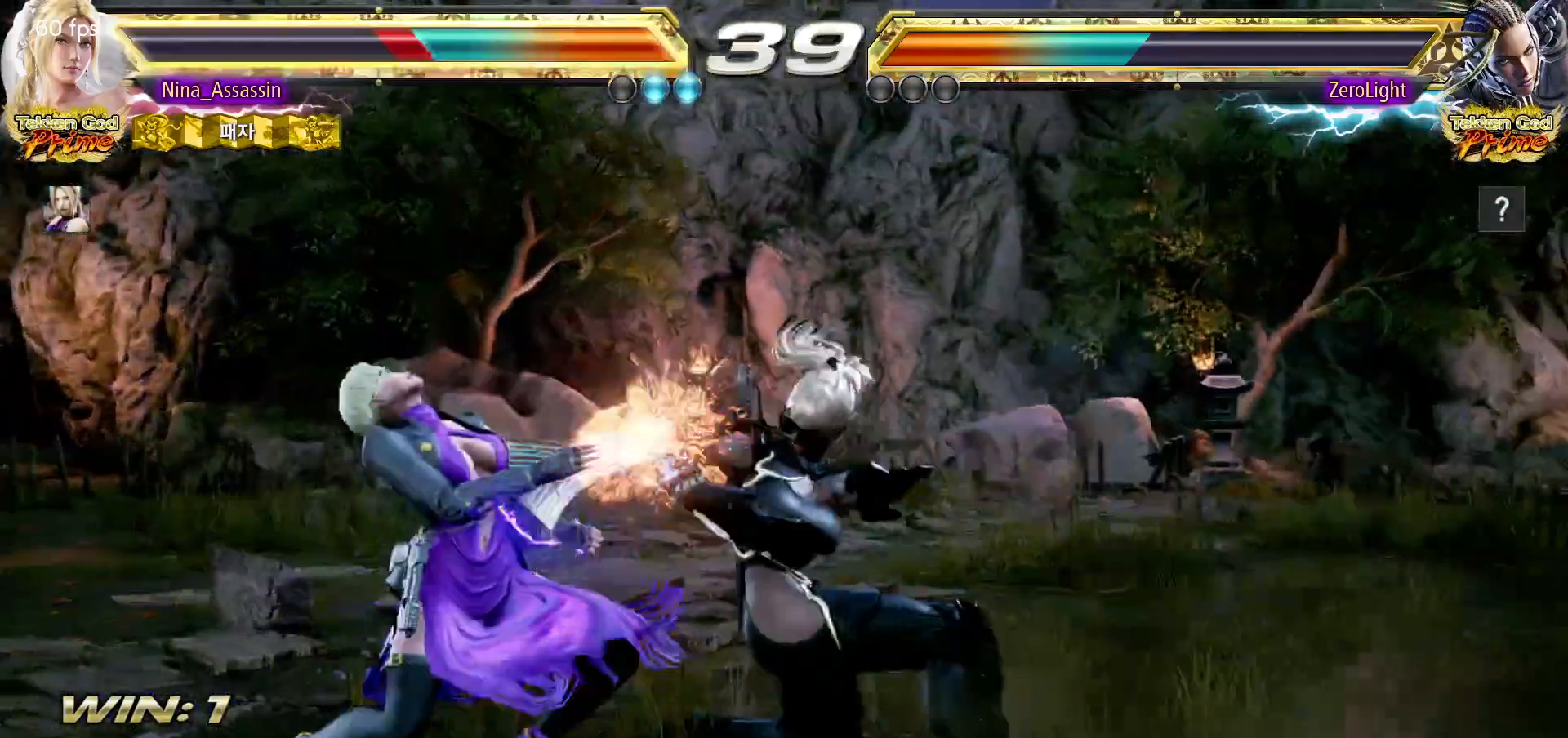
{"buttons": [], "left_stick": "down-right", "events": [[183, "left_stick", "center"], [367, "left_stick", "down-right"]]}
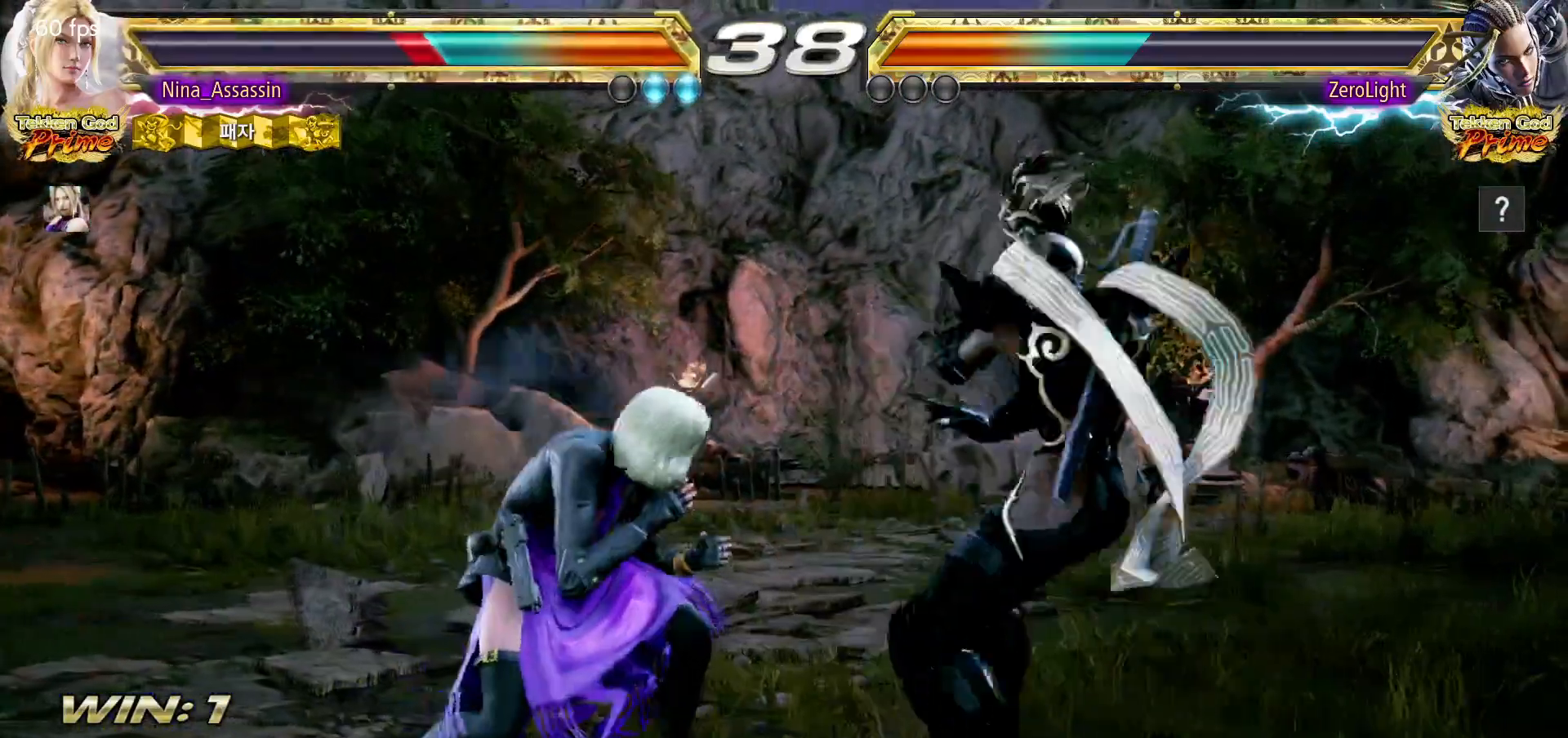
{"buttons": [], "left_stick": "left", "events": [[167, "left_stick", "center"], [250, "left_stick", "left"], [317, "left_stick", "center"], [367, "left_stick", "left"]]}
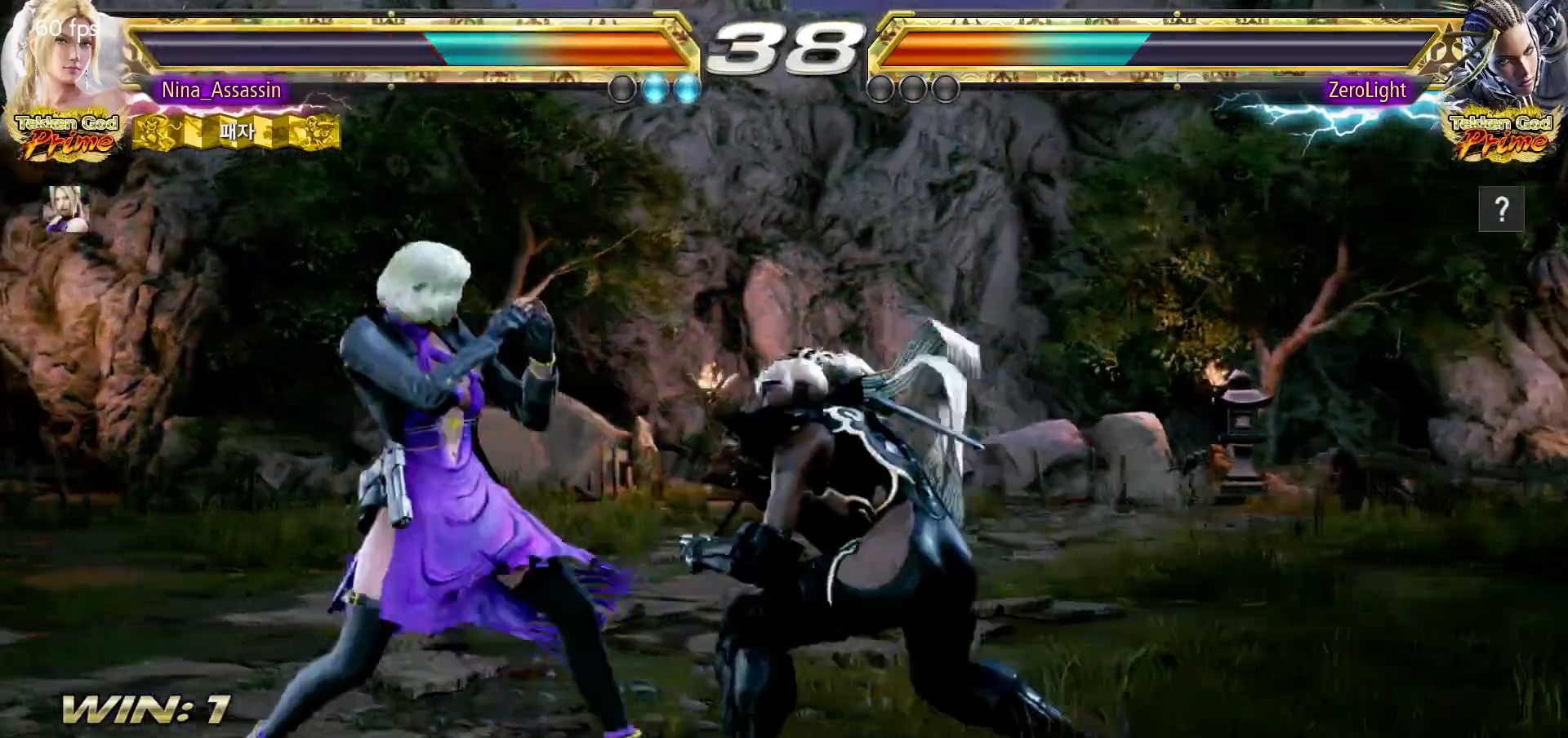
{"buttons": [], "left_stick": "left", "events": []}
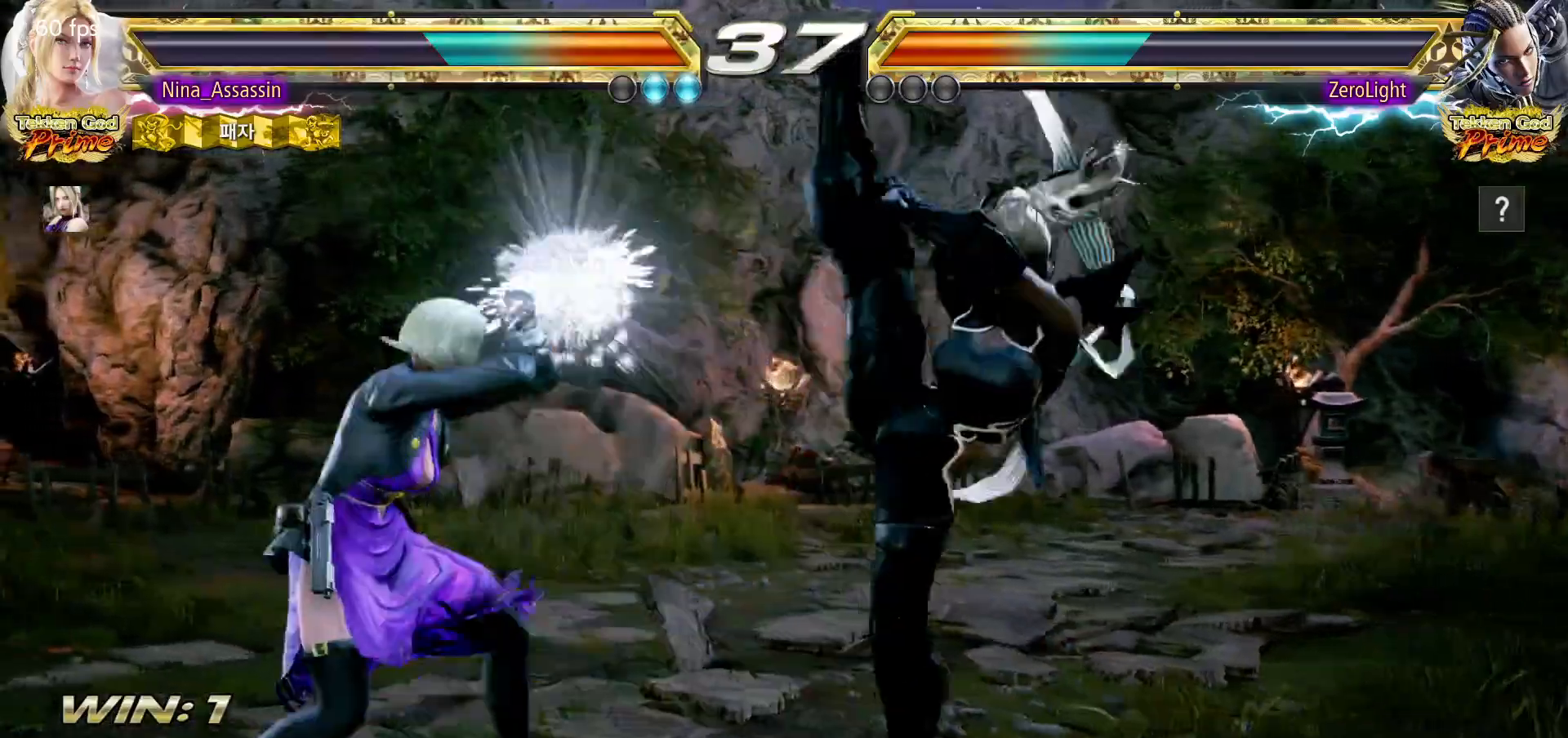
{"buttons": [], "left_stick": "center", "events": [[367, "left_stick", "center"], [417, "left_stick", "down"], [467, "left_stick", "center"]]}
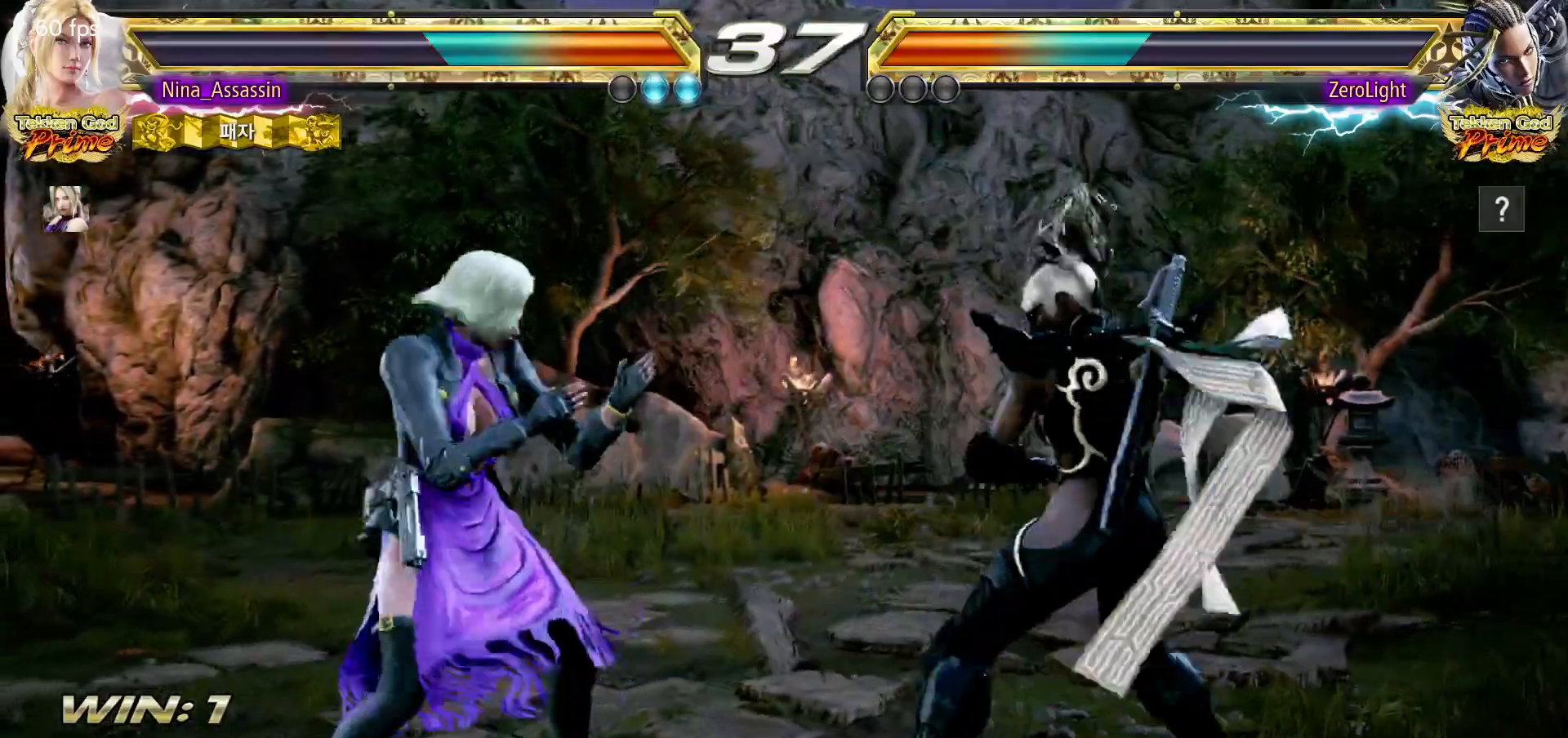
{"buttons": [], "left_stick": "down-left", "events": [[200, "left_stick", "left"], [250, "left_stick", "center"], [333, "left_stick", "left"], [483, "left_stick", "down-left"]]}
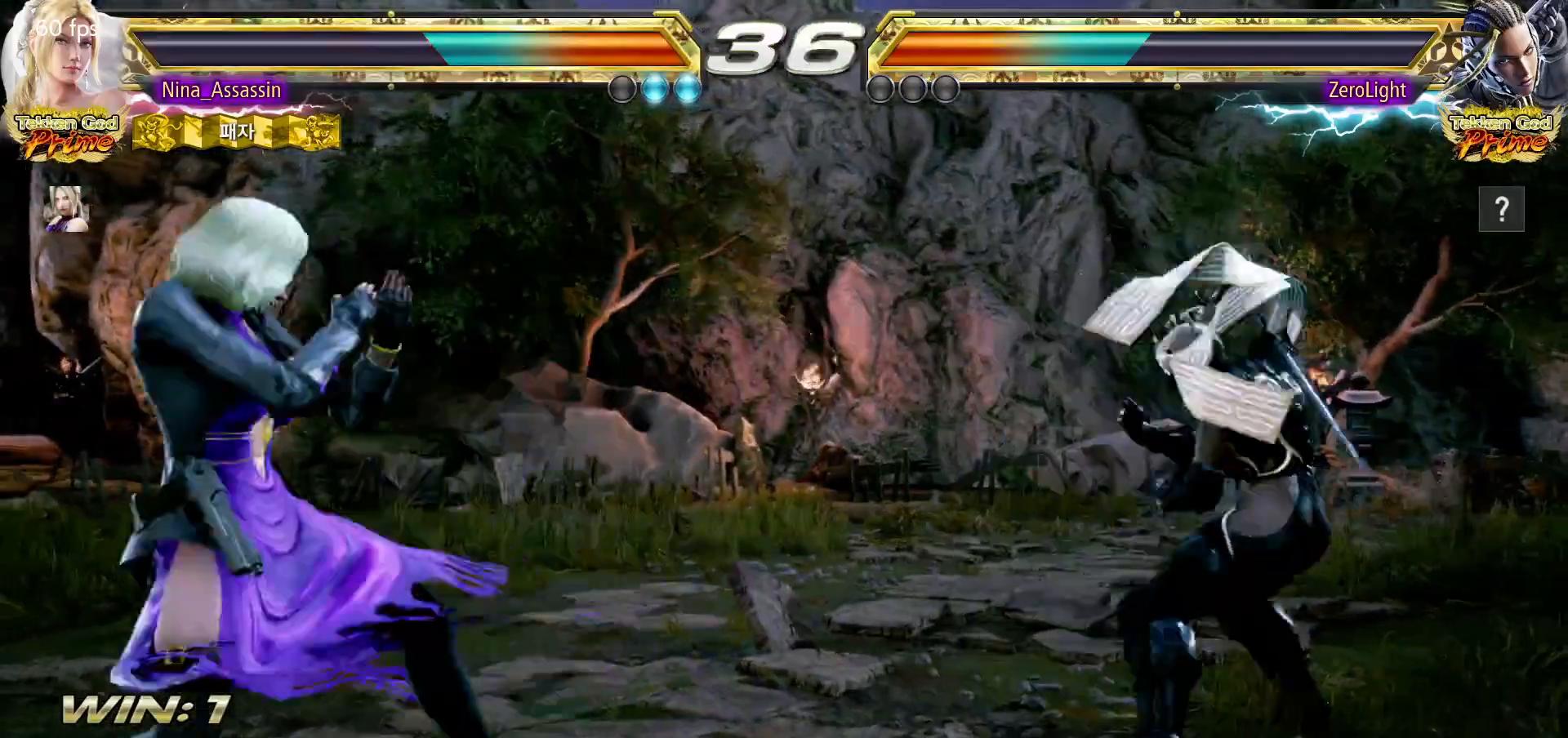
{"buttons": [], "left_stick": "center", "events": [[133, "left_stick", "left"], [233, "left_stick", "center"]]}
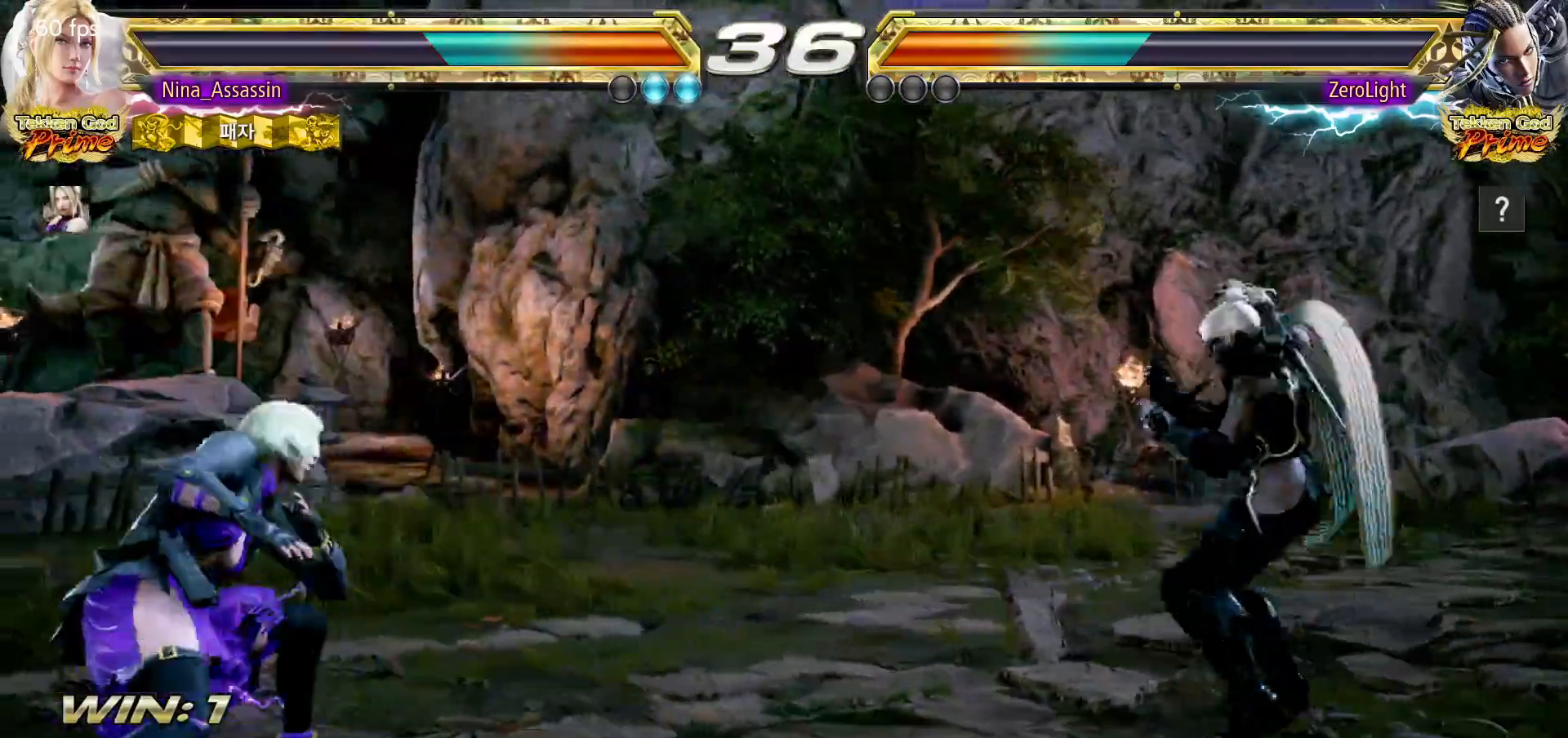
{"buttons": ["TRIANGLE"], "left_stick": "center", "events": [[67, "left_stick", "left"], [117, "left_stick", "center"], [200, "left_stick", "left"], [317, "left_stick", "center"], [500, "TRIANGLE", "down"]]}
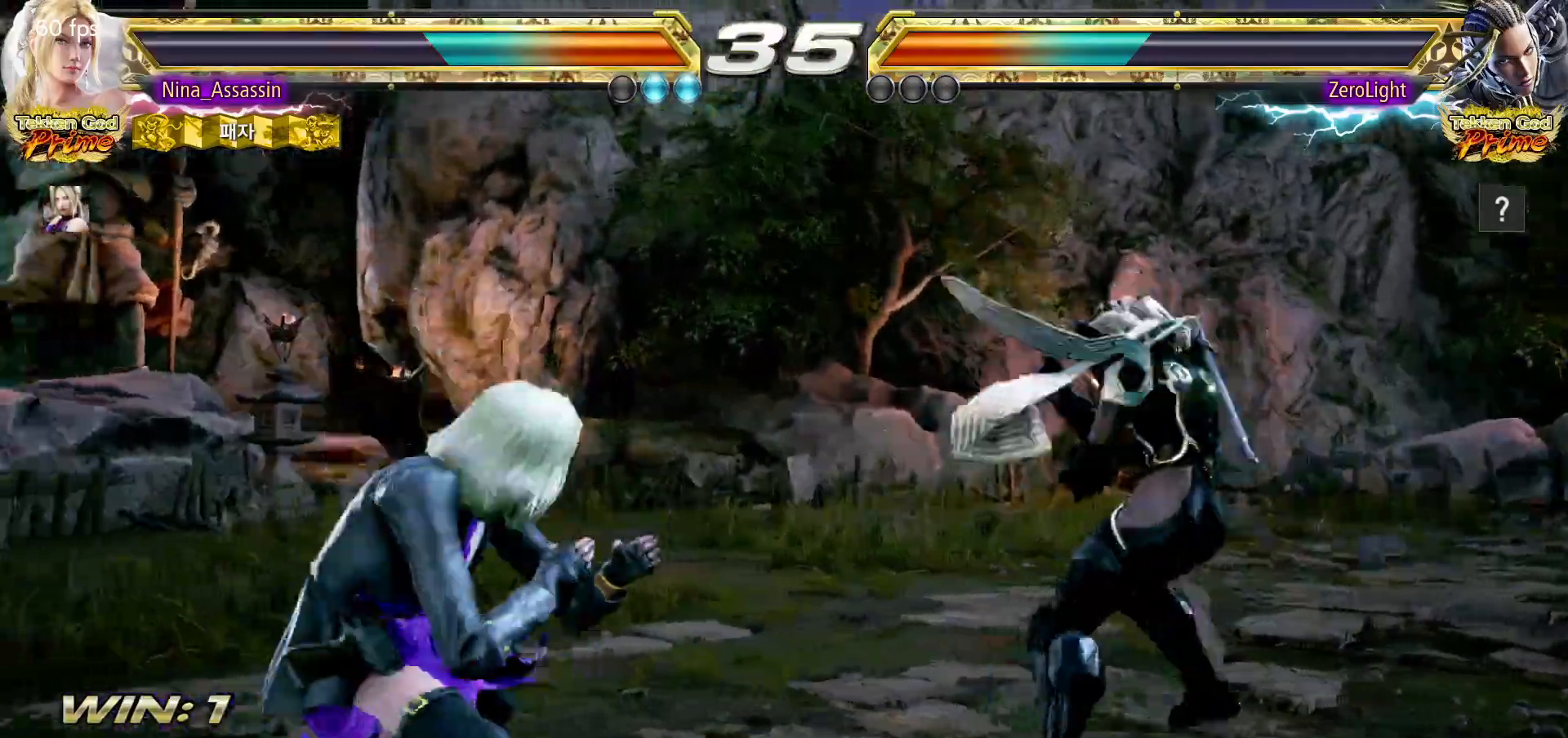
{"buttons": [], "left_stick": "left", "events": [[50, "TRIANGLE", "up"], [233, "left_stick", "left"]]}
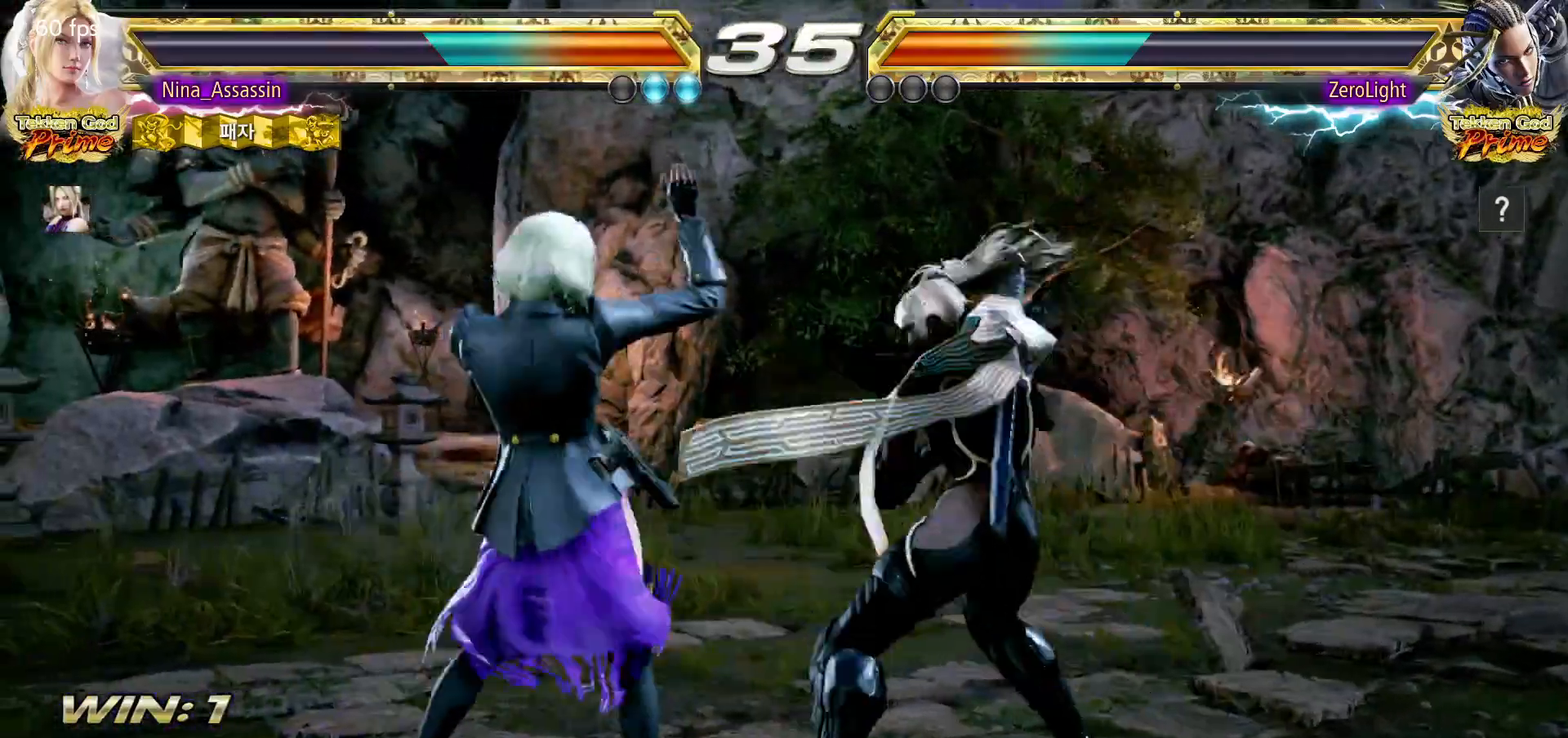
{"buttons": [], "left_stick": "left", "events": []}